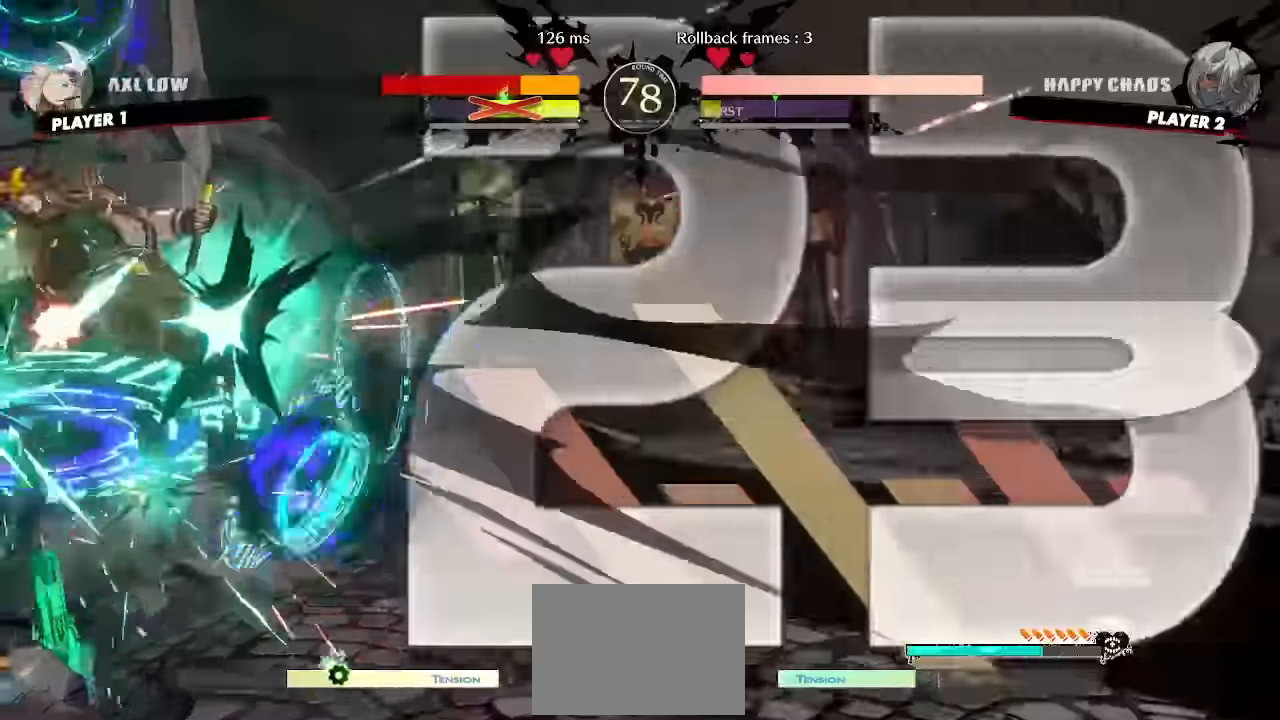
Gameplay with a controller (arcade stick); each line is a JSON object with the inputs held at the frame after it (dt_ms = milliseconds from this image to that frame). "events" lists button and stick changes between this image and that frame as [ms after this image, input, new state], when the widget could be followed in between. Not read: L1 L3 P R3 other_buttons.
{"dt_ms": 500, "buttons": [], "events": []}
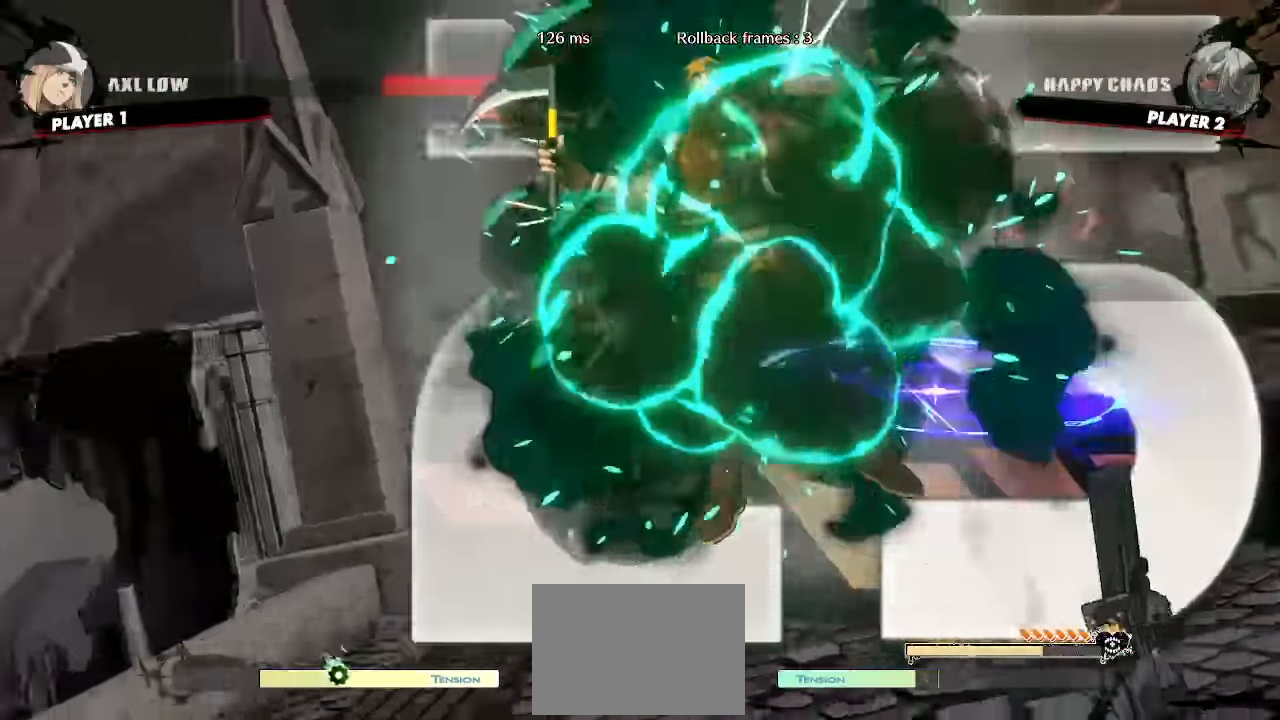
{"dt_ms": 500, "buttons": [], "events": [[200, "DPAD_LEFT", "down"], [217, "DPAD_DOWN", "down"], [267, "DPAD_LEFT", "up"], [267, "DPAD_RIGHT", "down"], [300, "DPAD_DOWN", "up"], [334, "DPAD_RIGHT", "up"]]}
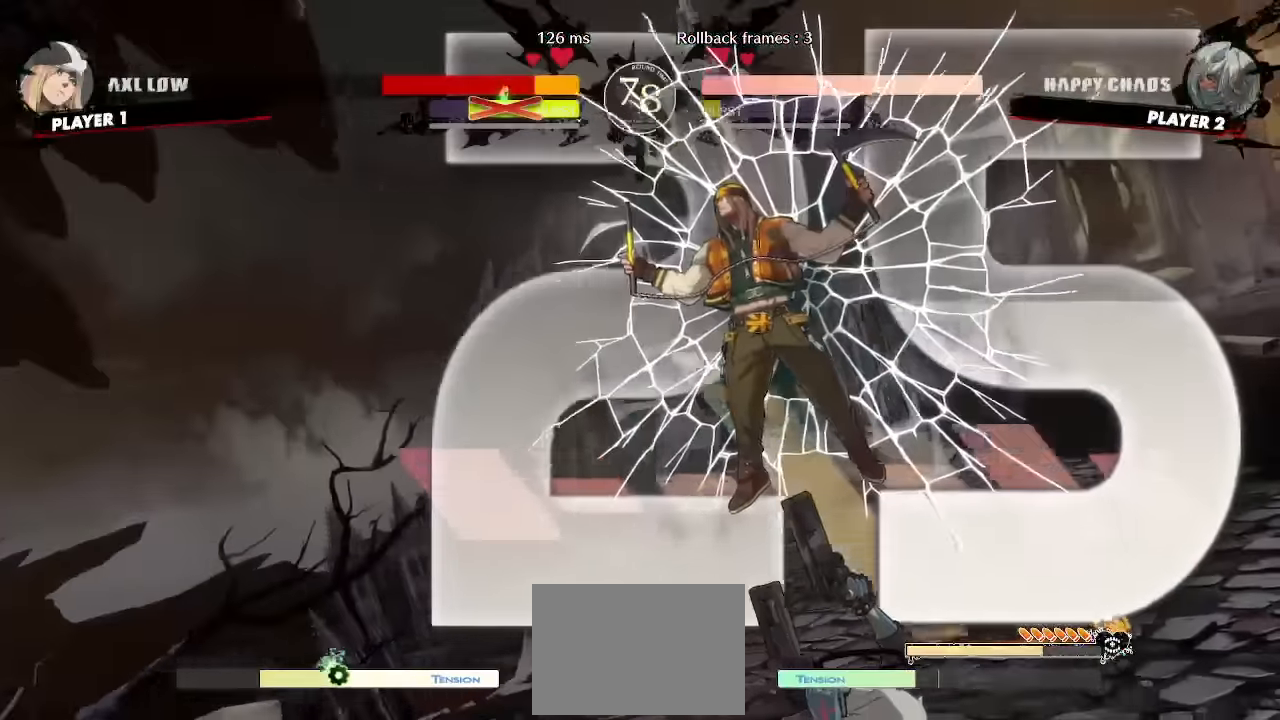
{"dt_ms": 500, "buttons": [], "events": []}
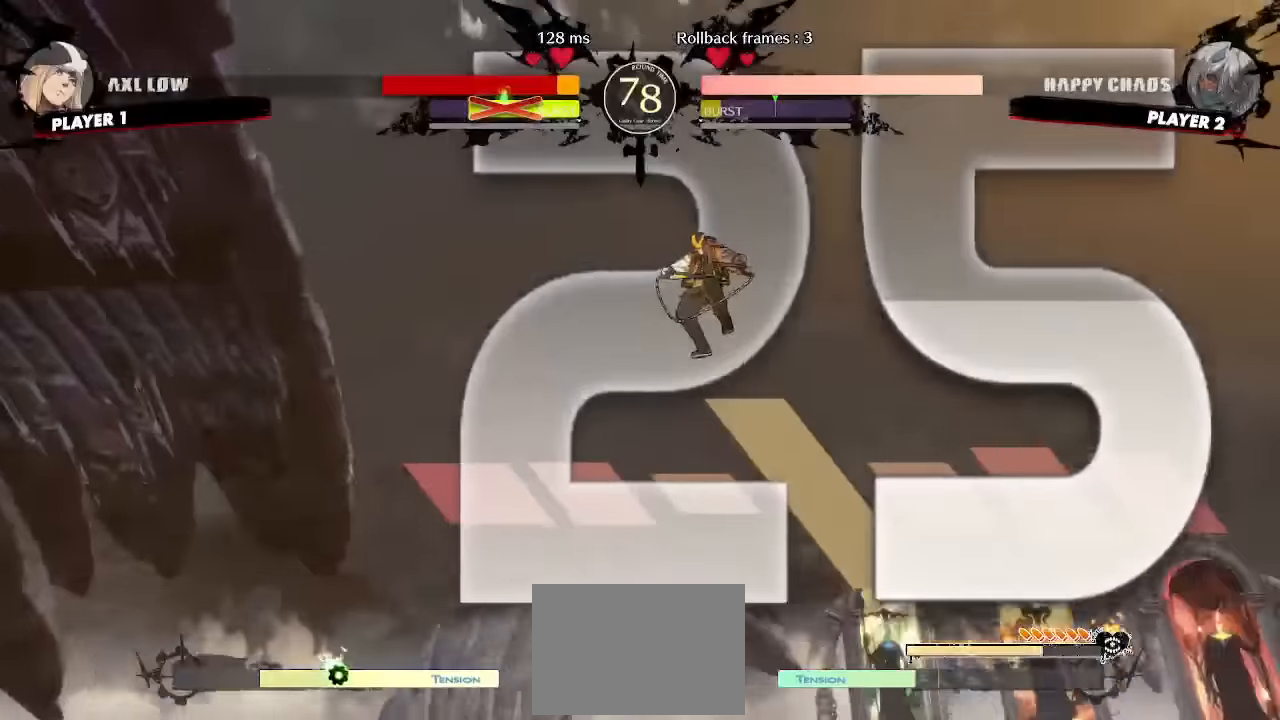
{"dt_ms": 500, "buttons": [], "events": []}
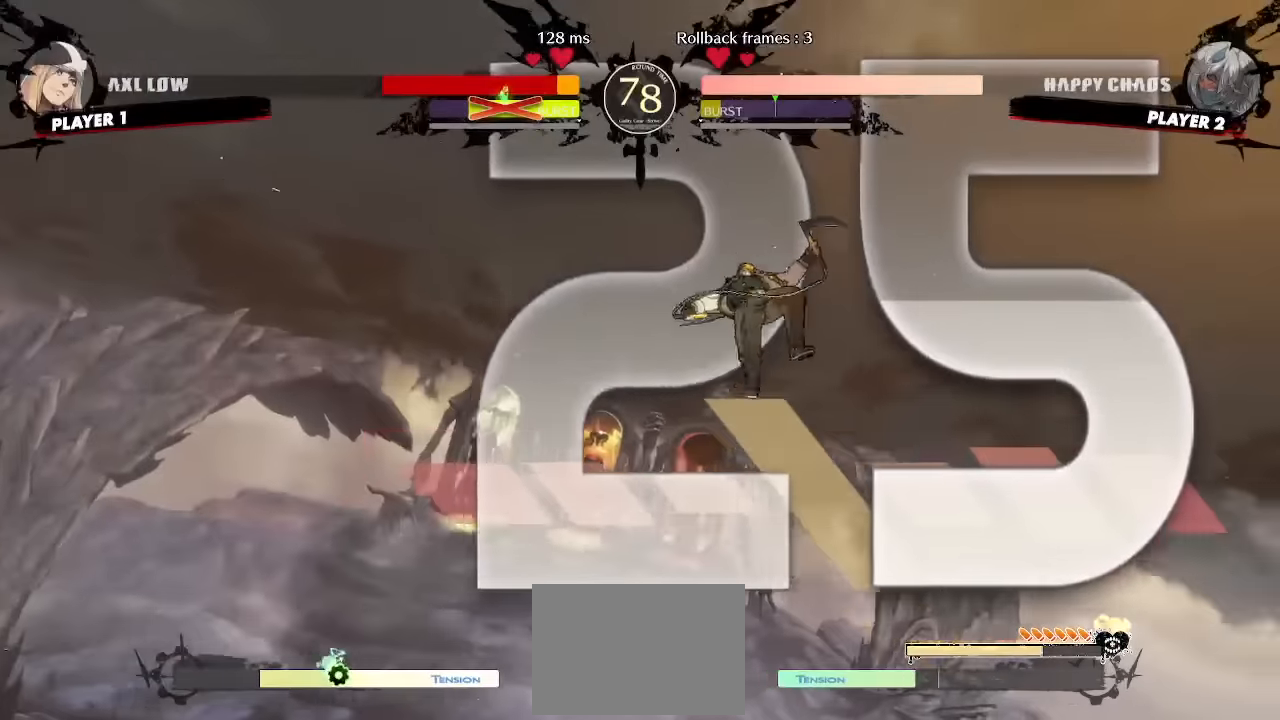
{"dt_ms": 500, "buttons": [], "events": []}
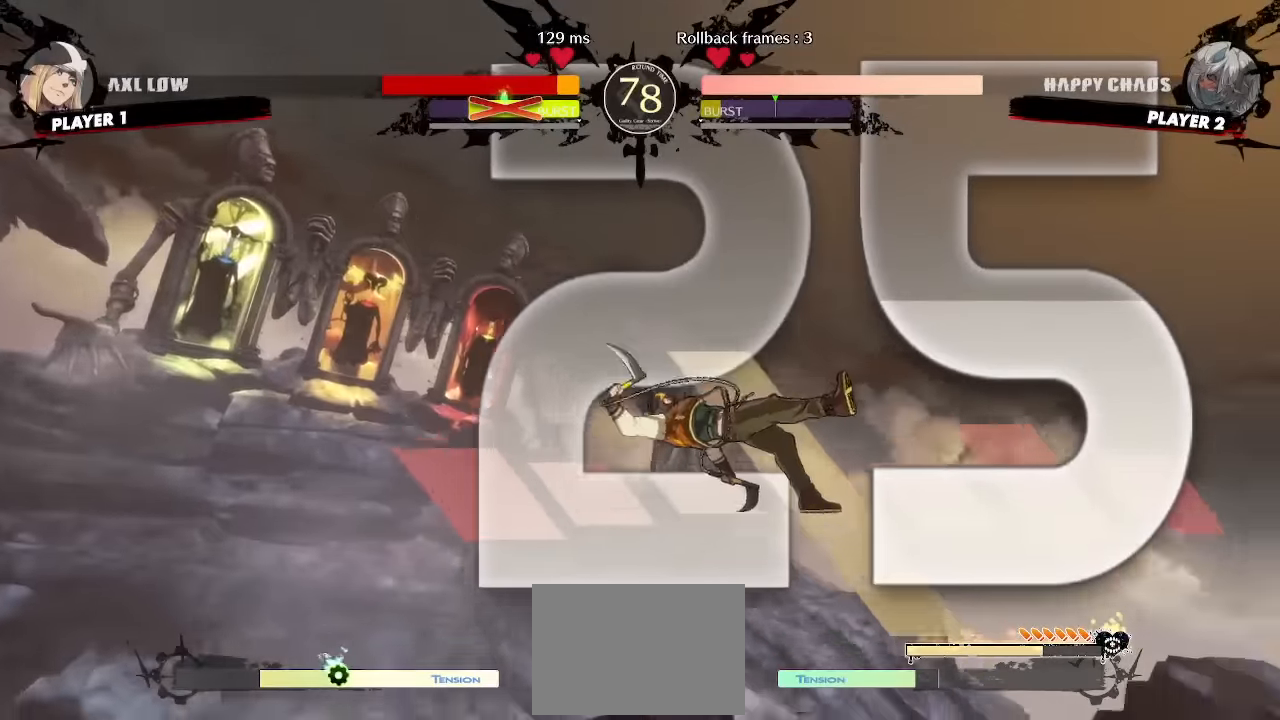
{"dt_ms": 500, "buttons": [], "events": []}
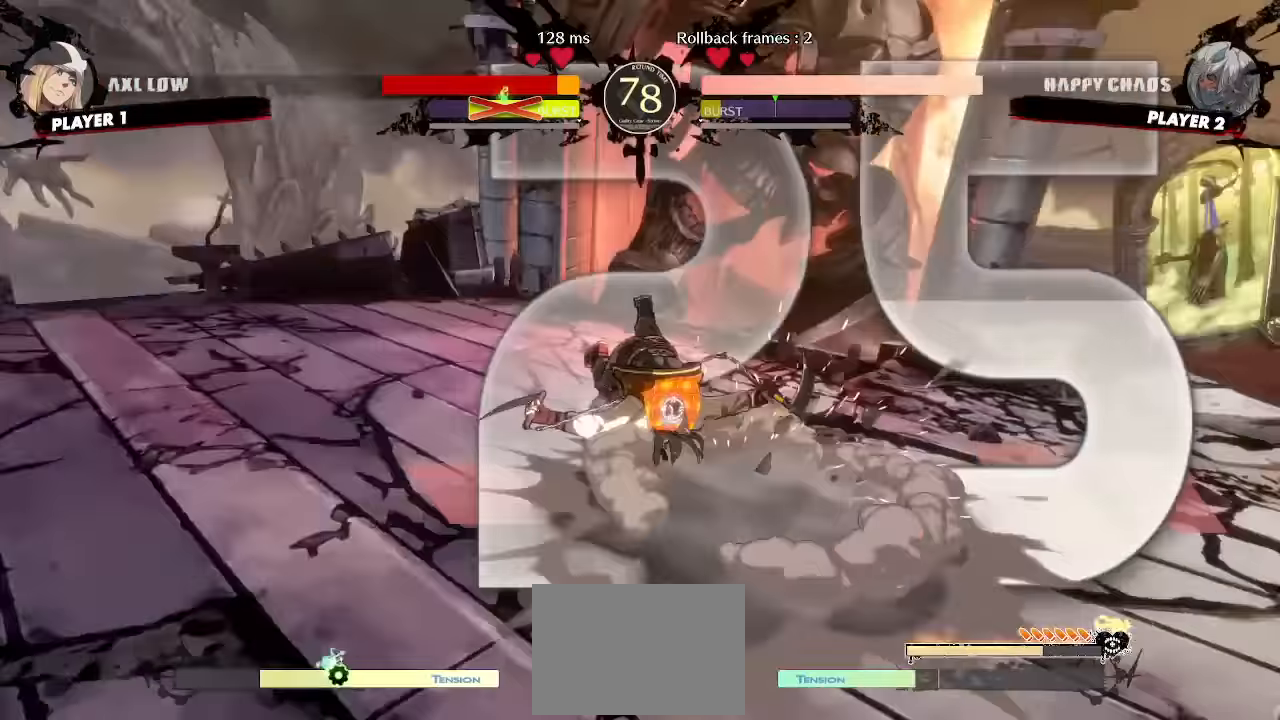
{"dt_ms": 500, "buttons": [], "events": []}
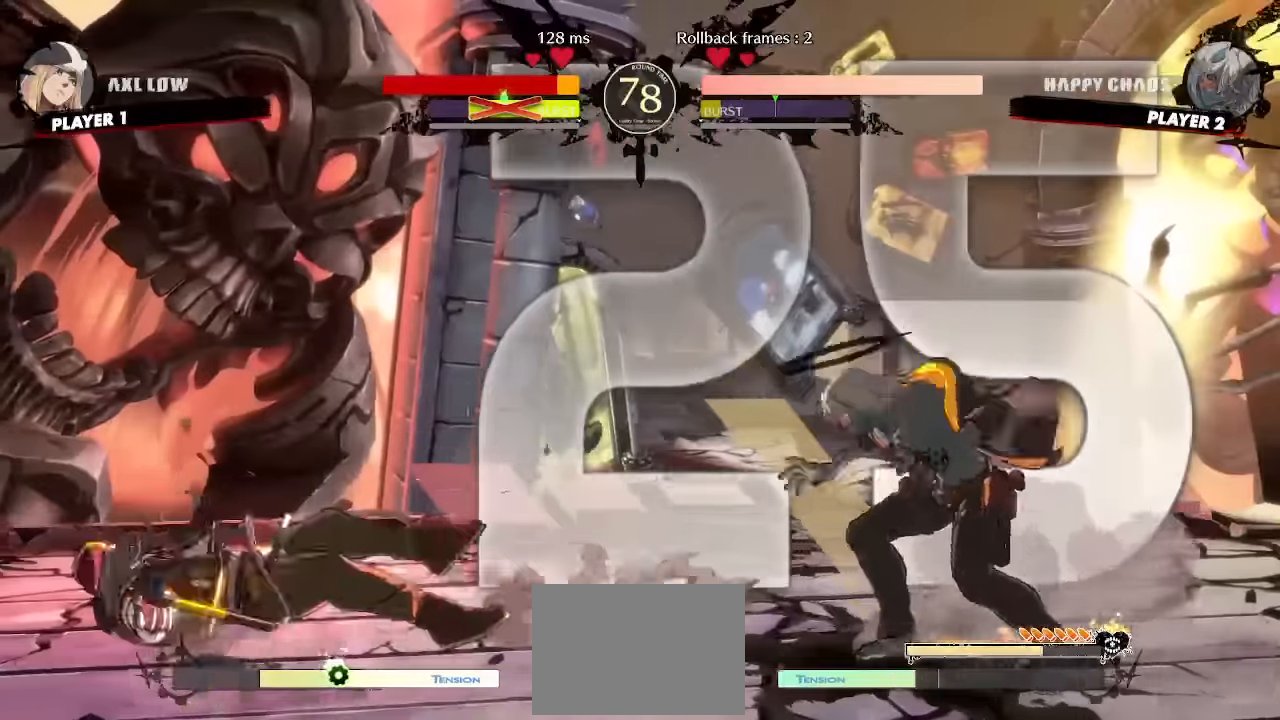
{"dt_ms": 500, "buttons": [], "events": [[84, "DPAD_DOWN", "down"], [167, "DPAD_LEFT", "down"], [217, "DPAD_DOWN", "up"], [284, "DPAD_LEFT", "up"]]}
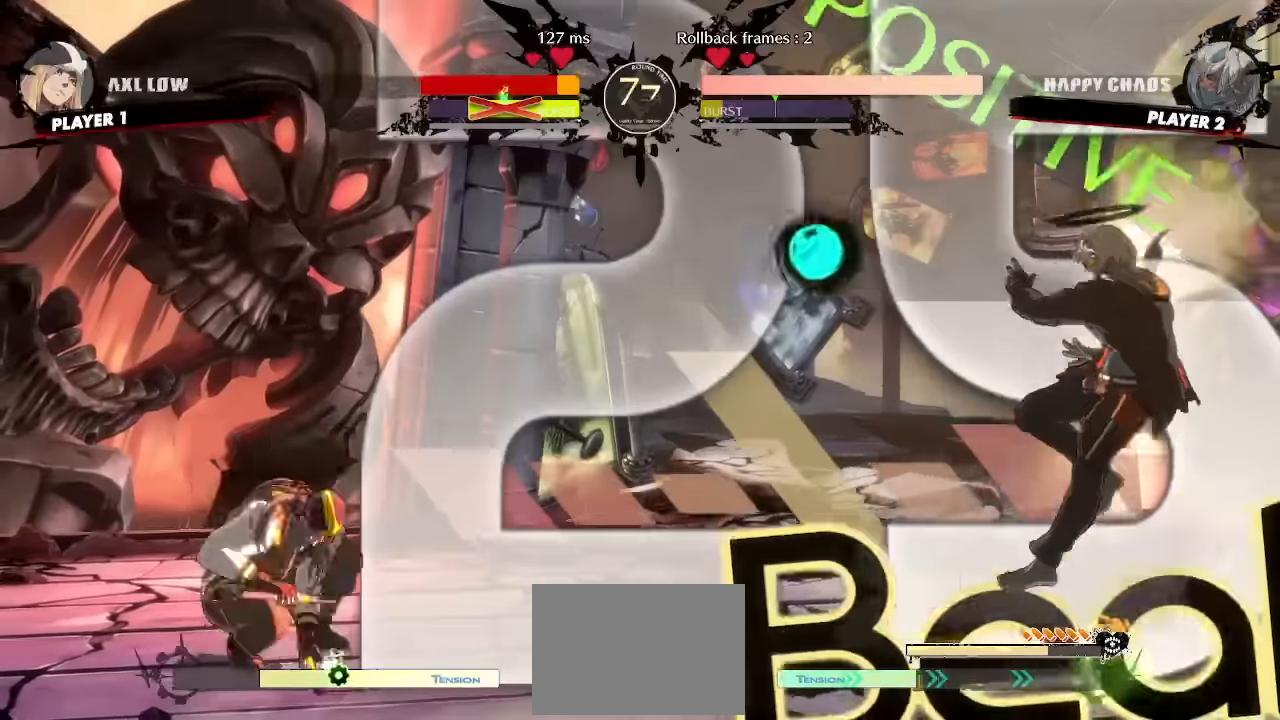
{"dt_ms": 1000, "buttons": ["DPAD_DOWN"]}
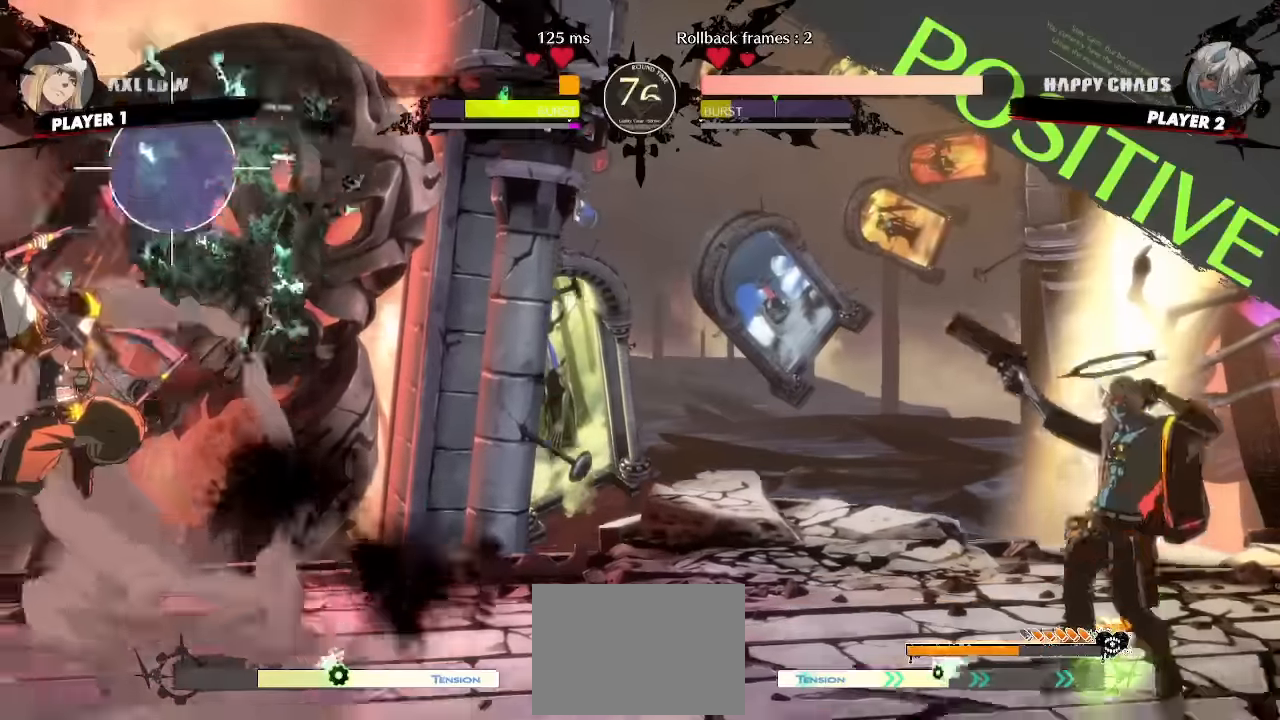
{"dt_ms": 500, "buttons": ["DPAD_DOWN", "DPAD_RIGHT"], "events": [[150, "DPAD_DOWN", "up"], [217, "DPAD_DOWN", "down"], [300, "DPAD_DOWN", "up"], [417, "DPAD_DOWN", "down"], [484, "DPAD_RIGHT", "down"]]}
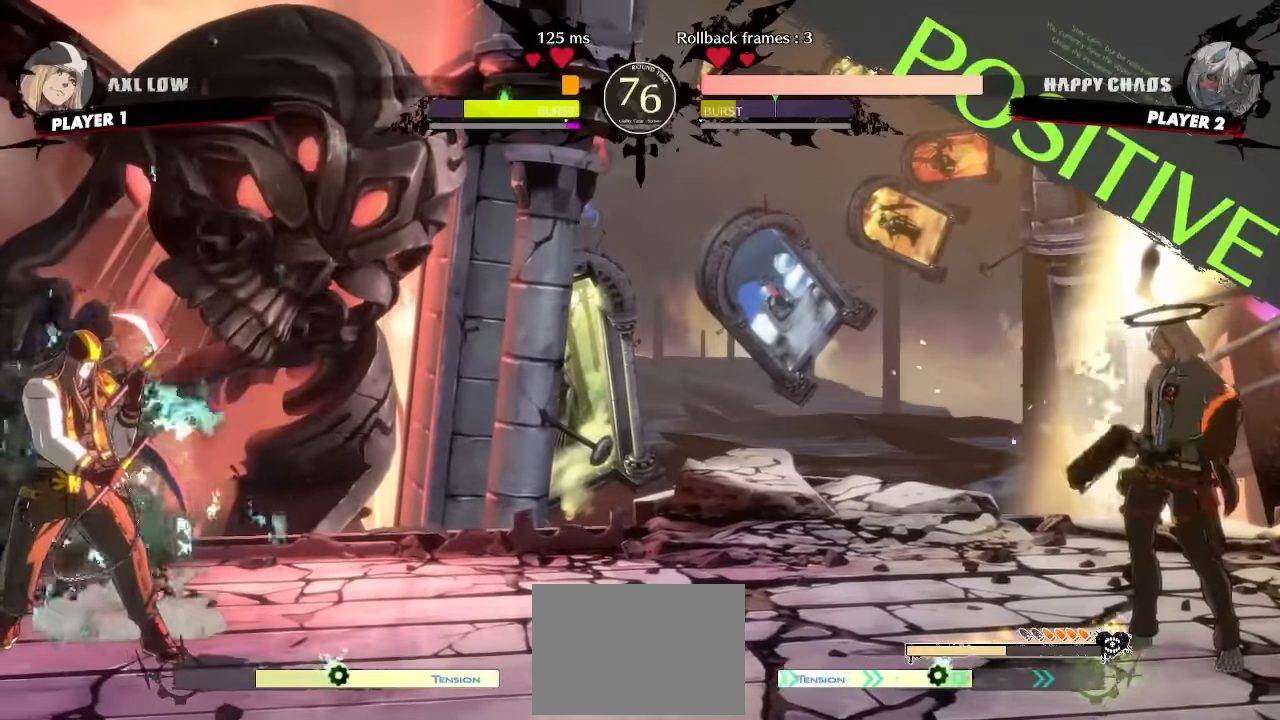
{"dt_ms": 500, "buttons": ["DPAD_DOWN"], "events": [[50, "DPAD_DOWN", "up"], [117, "DPAD_DOWN", "down"], [134, "DPAD_RIGHT", "up"], [350, "DPAD_RIGHT", "down"], [384, "DPAD_DOWN", "up"], [467, "DPAD_DOWN", "down"], [467, "DPAD_RIGHT", "up"]]}
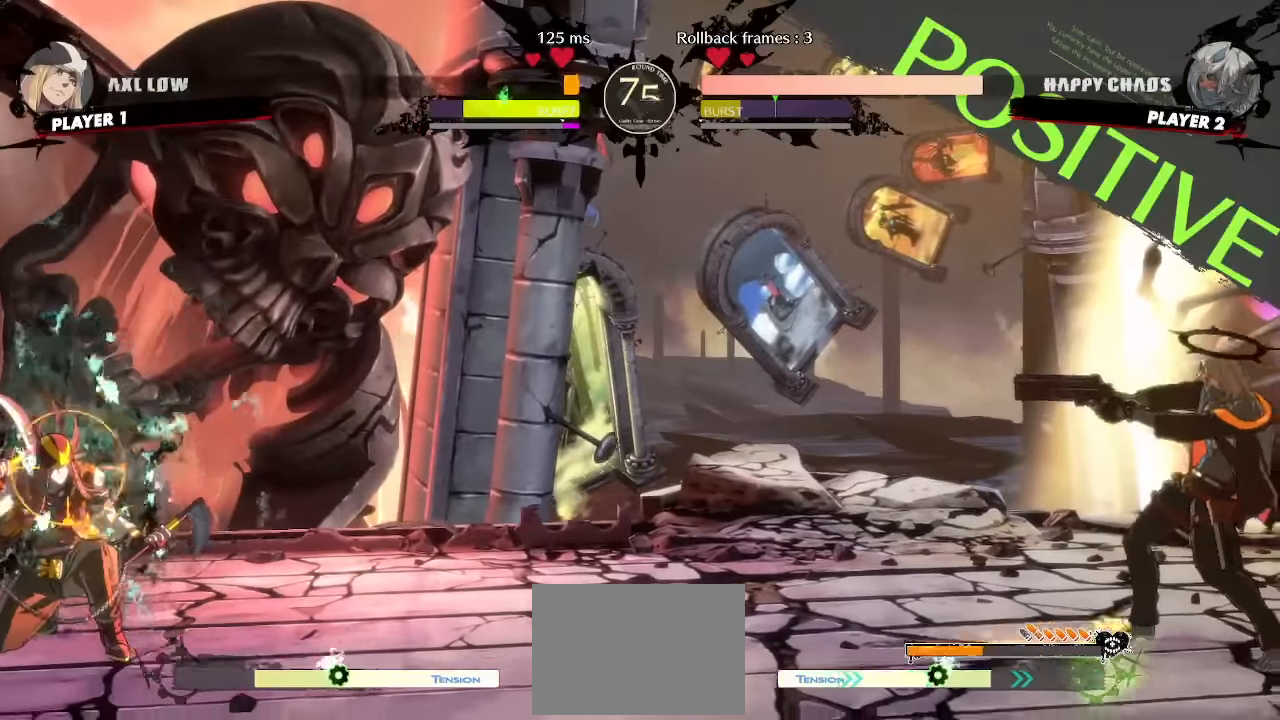
{"dt_ms": 500, "buttons": [], "events": [[34, "DPAD_DOWN", "up"], [34, "DPAD_RIGHT", "down"], [100, "DPAD_RIGHT", "up"]]}
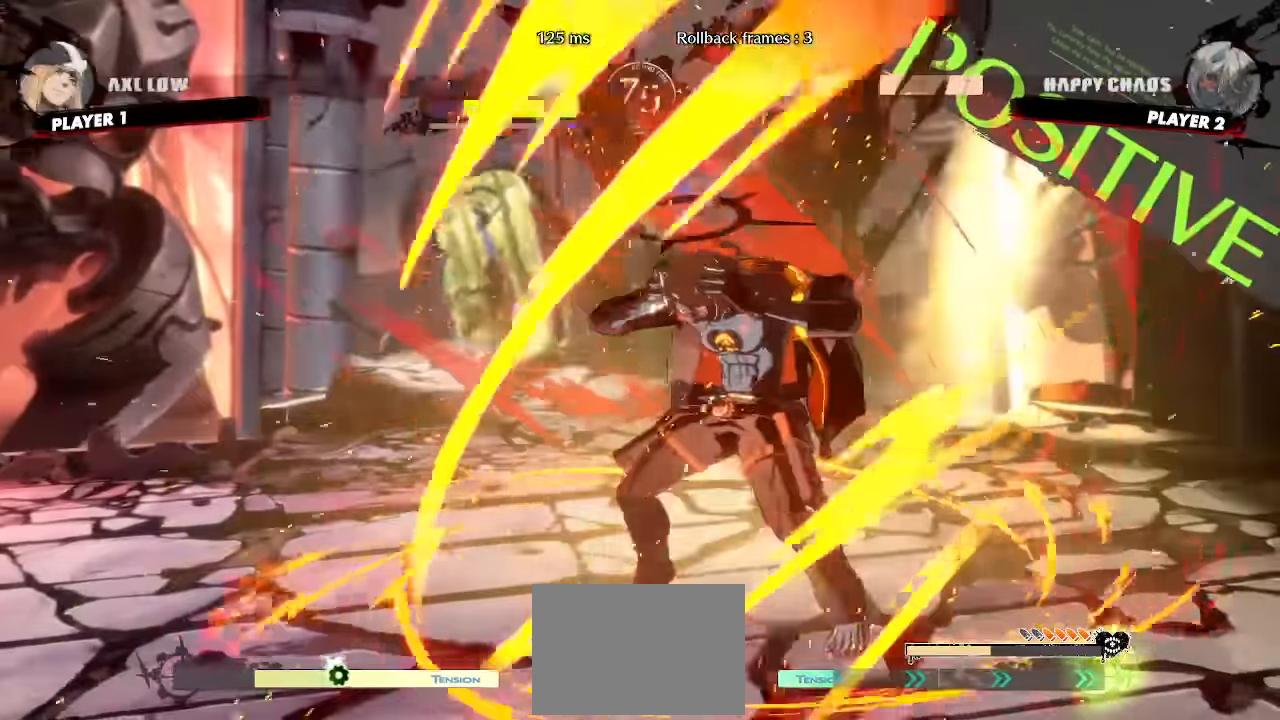
{"dt_ms": 500, "buttons": [], "events": []}
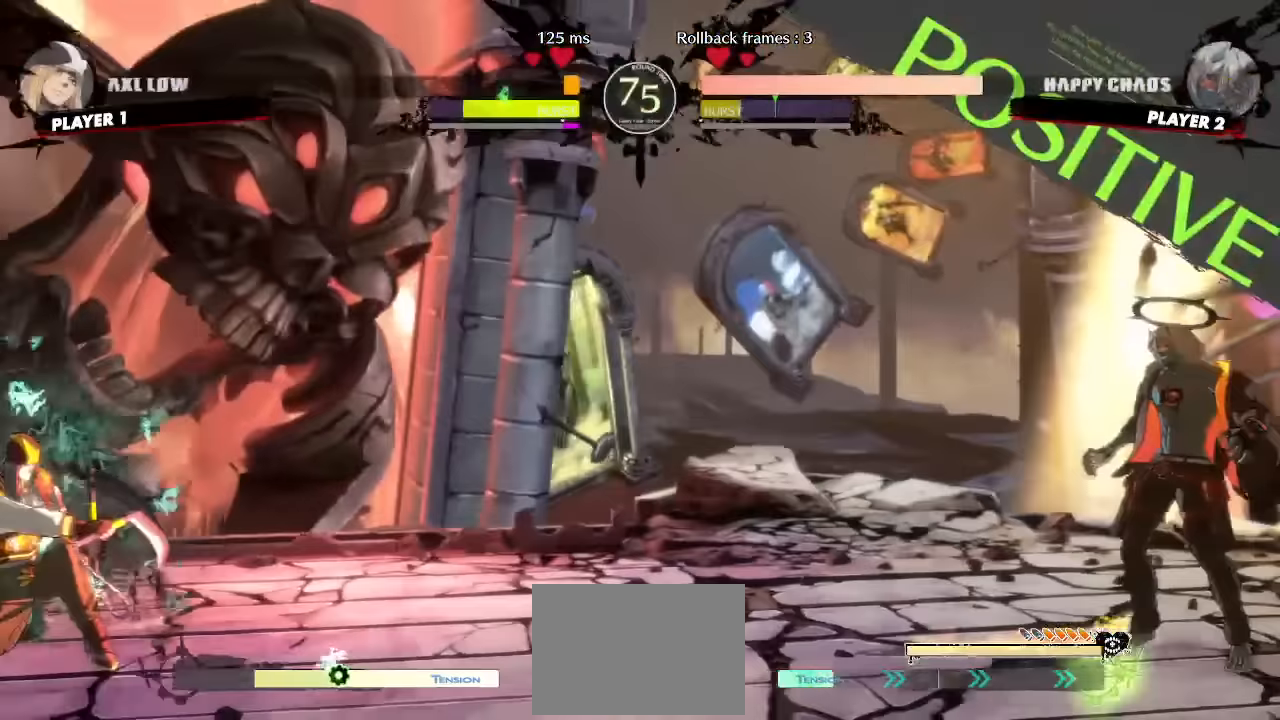
{"dt_ms": 500, "buttons": [], "events": []}
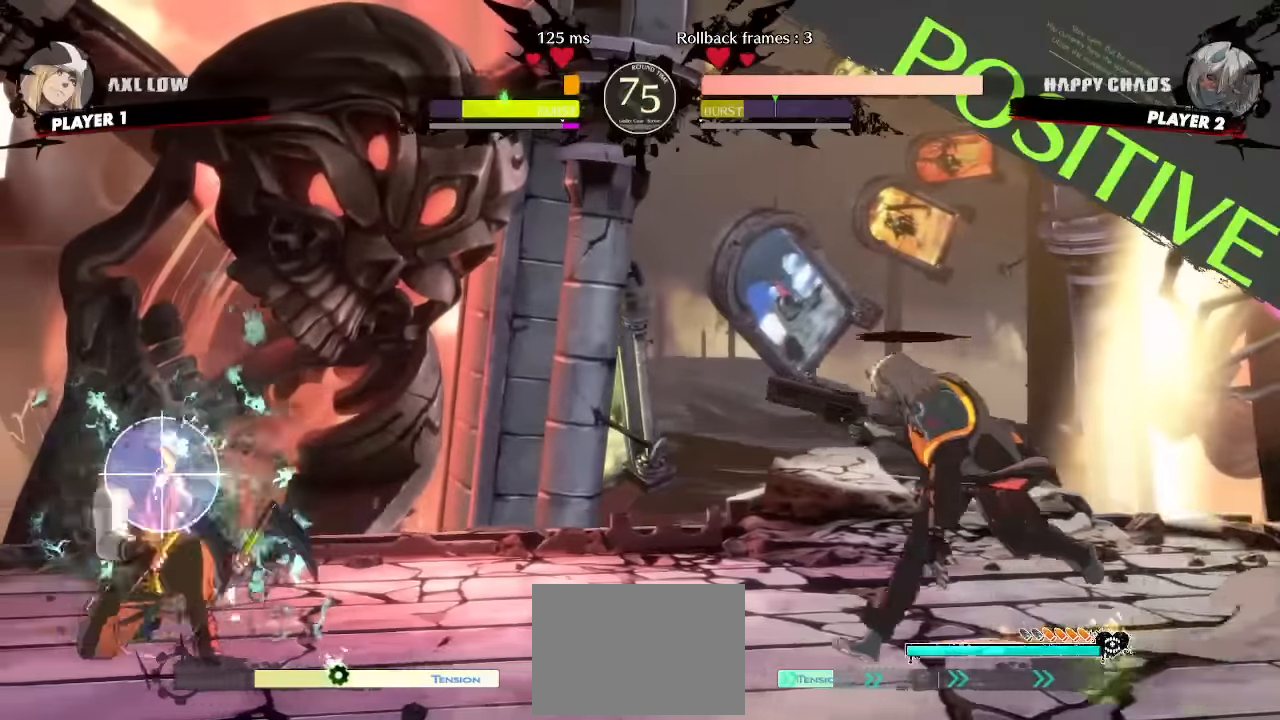
{"dt_ms": 500, "buttons": ["DPAD_RIGHT"], "events": [[383, "DPAD_RIGHT", "down"]]}
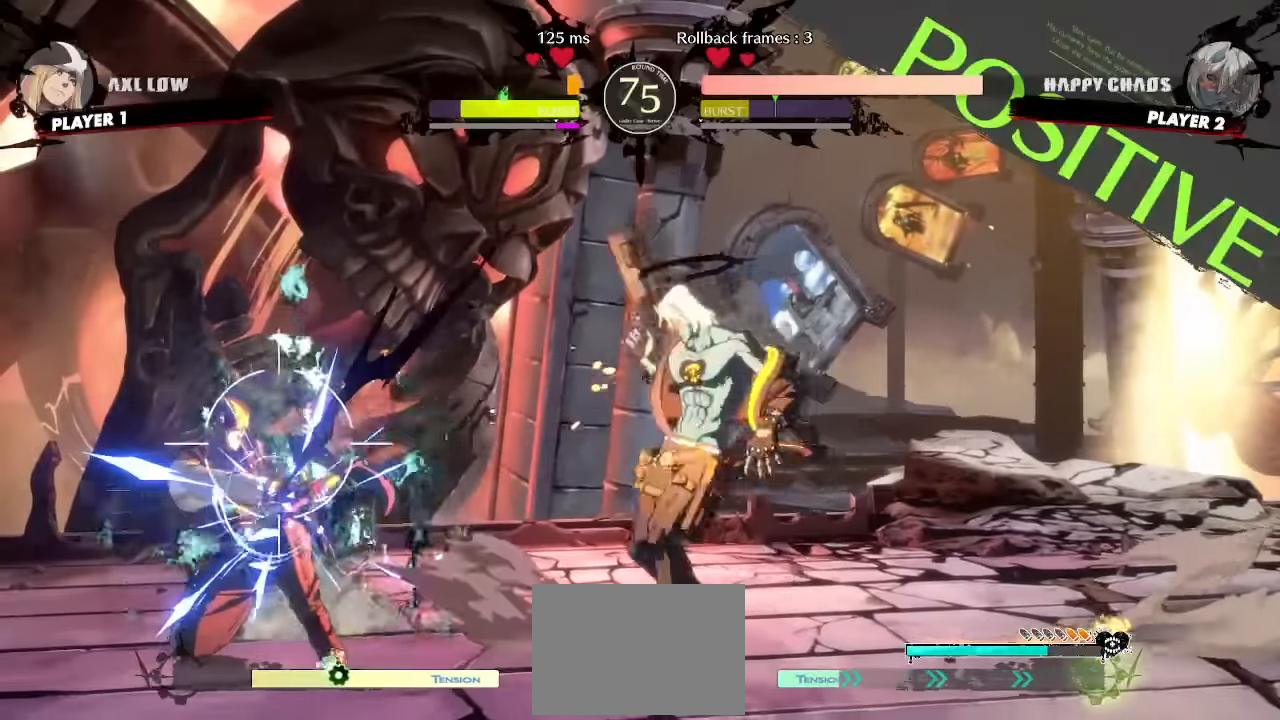
{"dt_ms": 500, "buttons": [], "events": [[167, "DPAD_RIGHT", "up"]]}
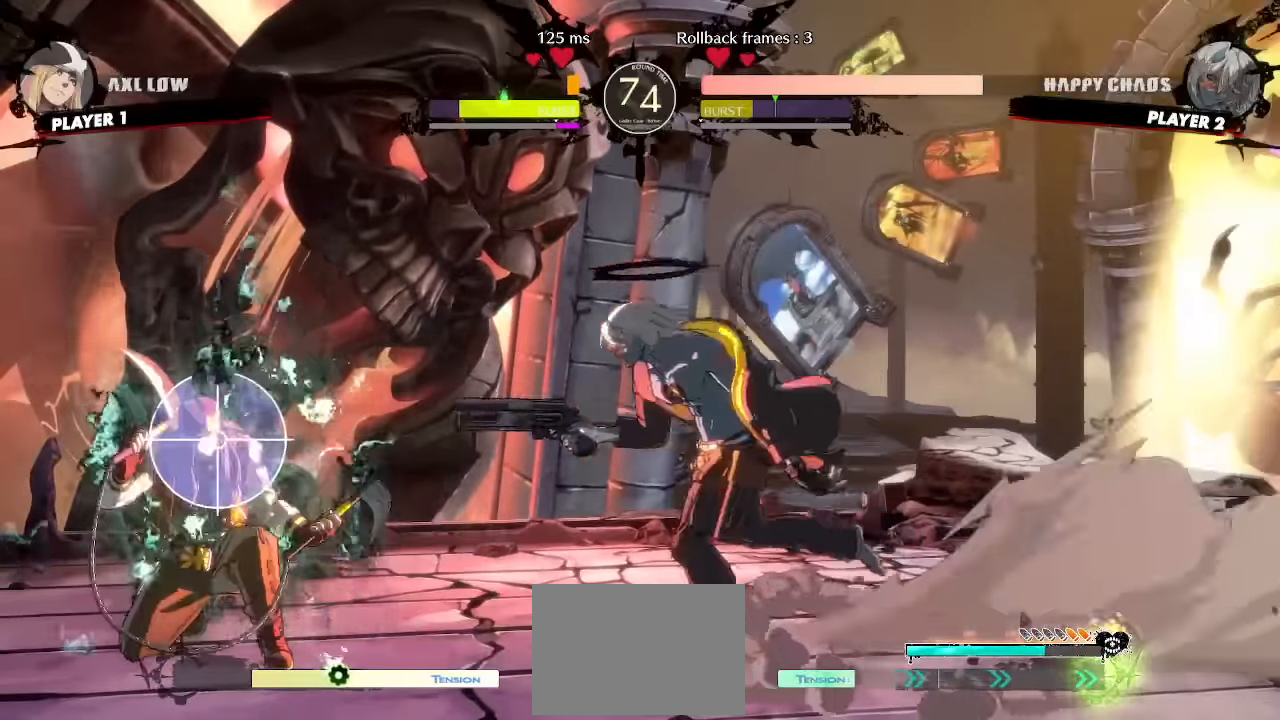
{"dt_ms": 500, "buttons": [], "events": [[67, "DPAD_DOWN", "down"], [133, "DPAD_RIGHT", "down"], [167, "DPAD_DOWN", "up"], [217, "DPAD_RIGHT", "up"]]}